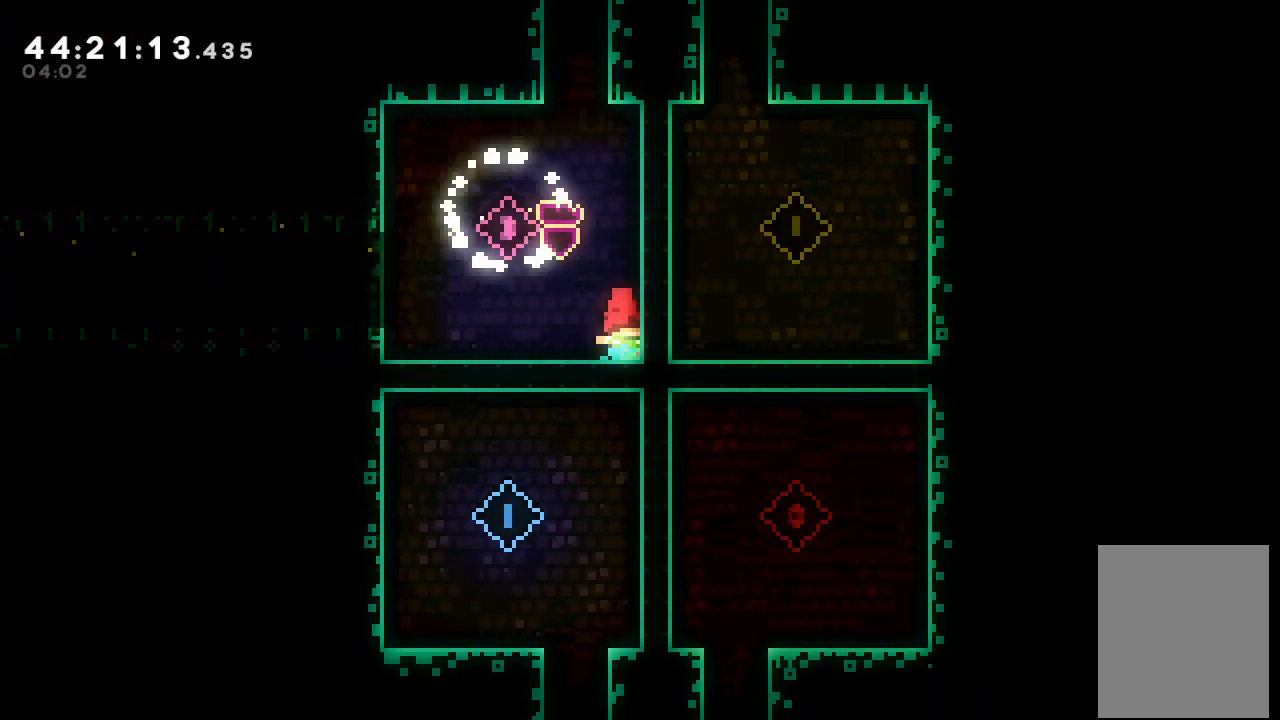
Gameplay with keyboard; each line is a JSON object with the keys held at the frame after it. "events" lists presses ("down") and releases ("up") of "a", "d", "down", "f", "left", "right", "s", "space" and "up" between this image and that frame as [ms after this image, input, new state], when the widget could be followed in between. No other keys are recorded. Mouse input is not recorded.
{"keys": [], "events": [[133, "left", "down"], [267, "left", "up"]]}
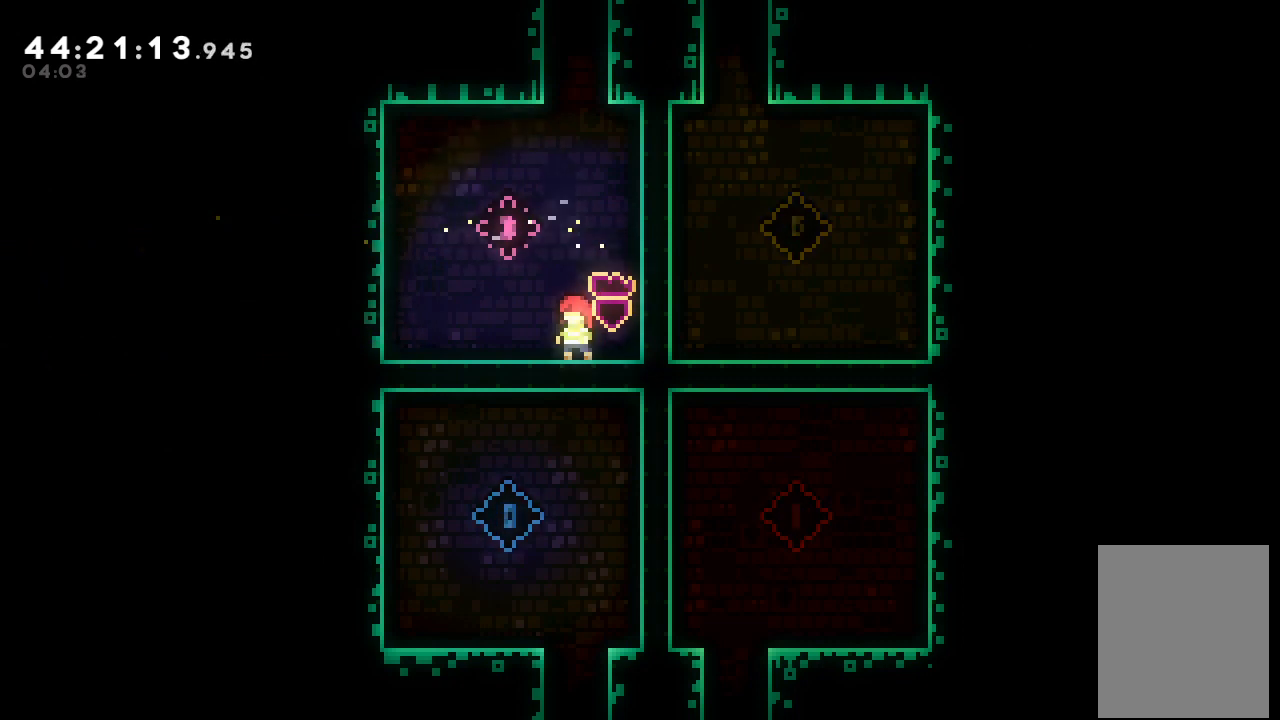
{"keys": [], "events": []}
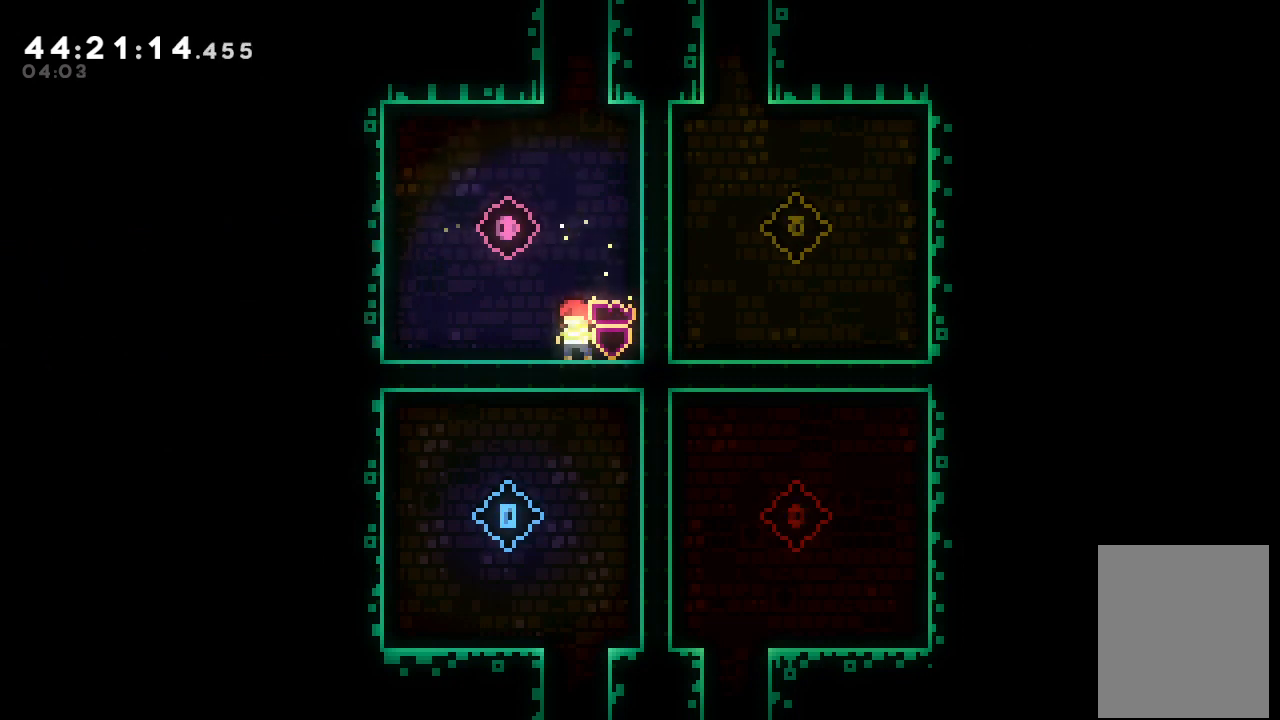
{"keys": [], "events": []}
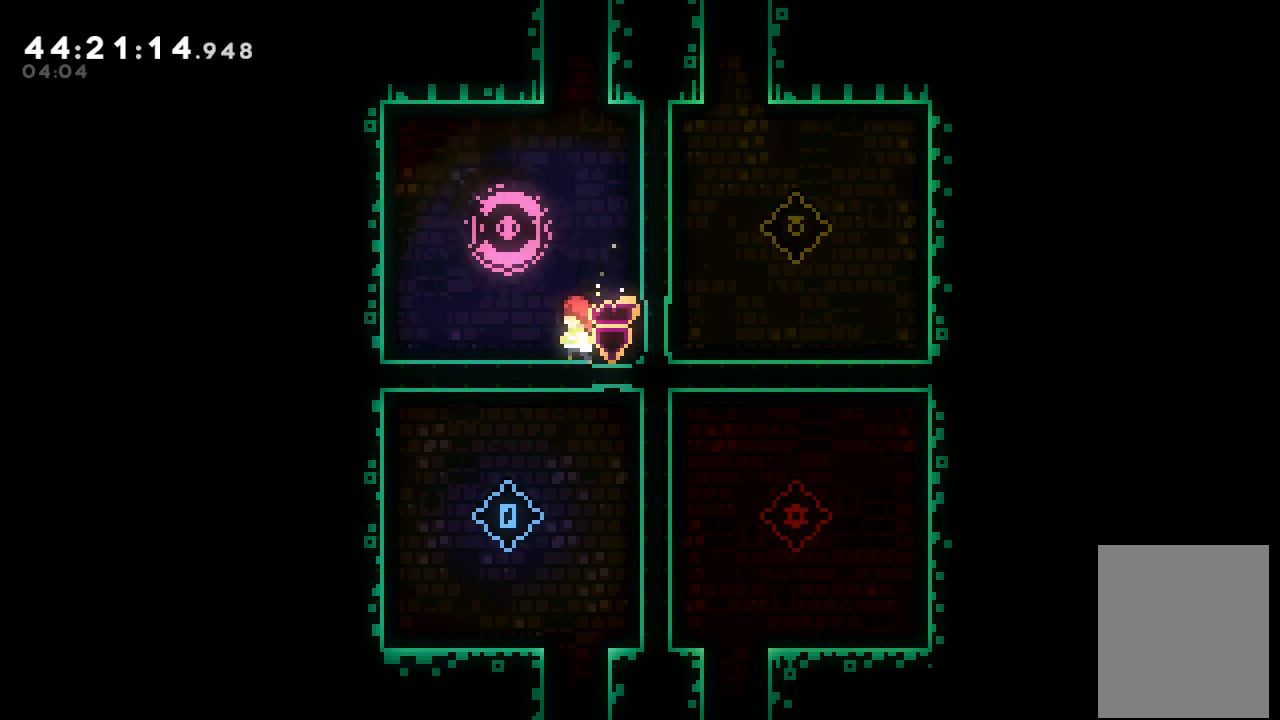
{"keys": [], "events": []}
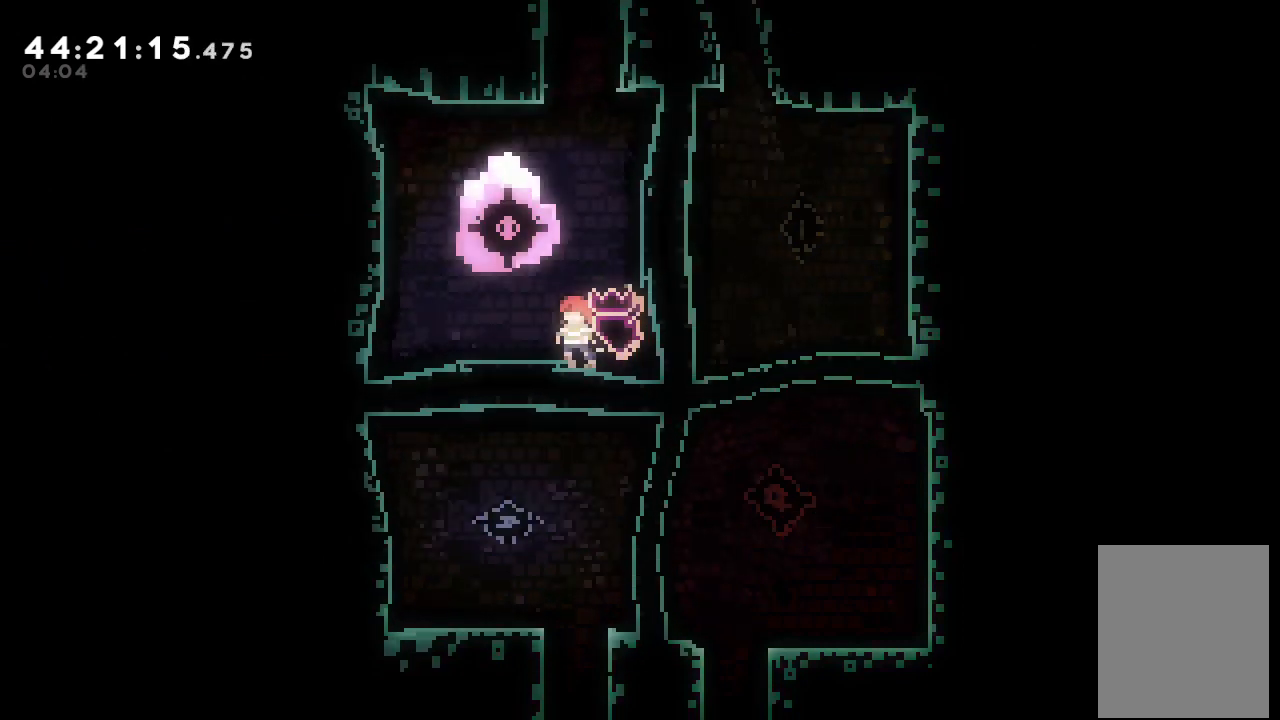
{"keys": [], "events": []}
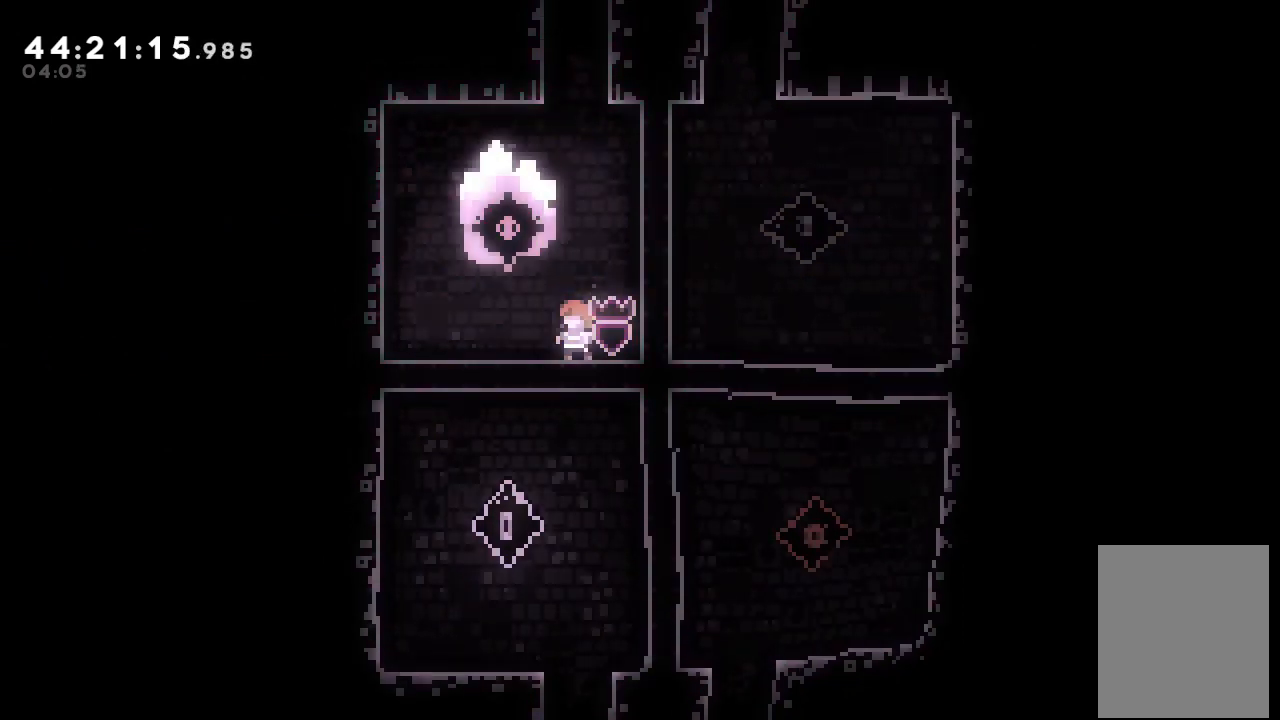
{"keys": [], "events": []}
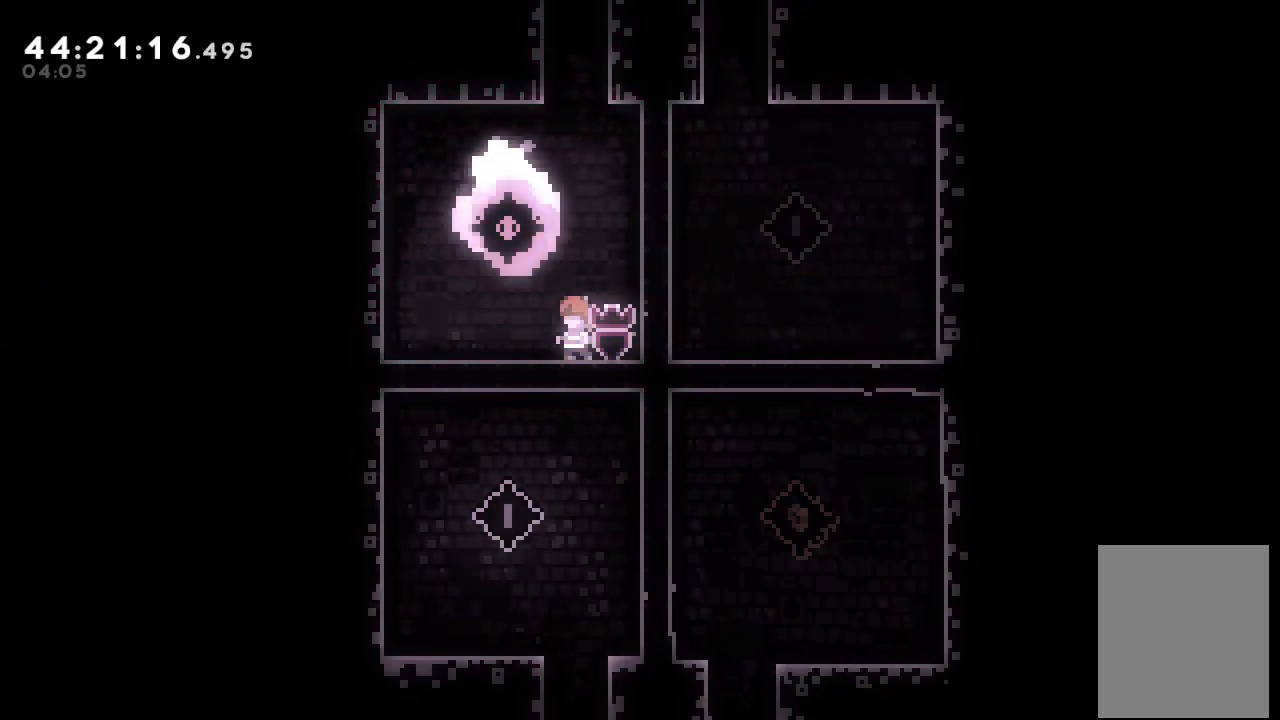
{"keys": [], "events": []}
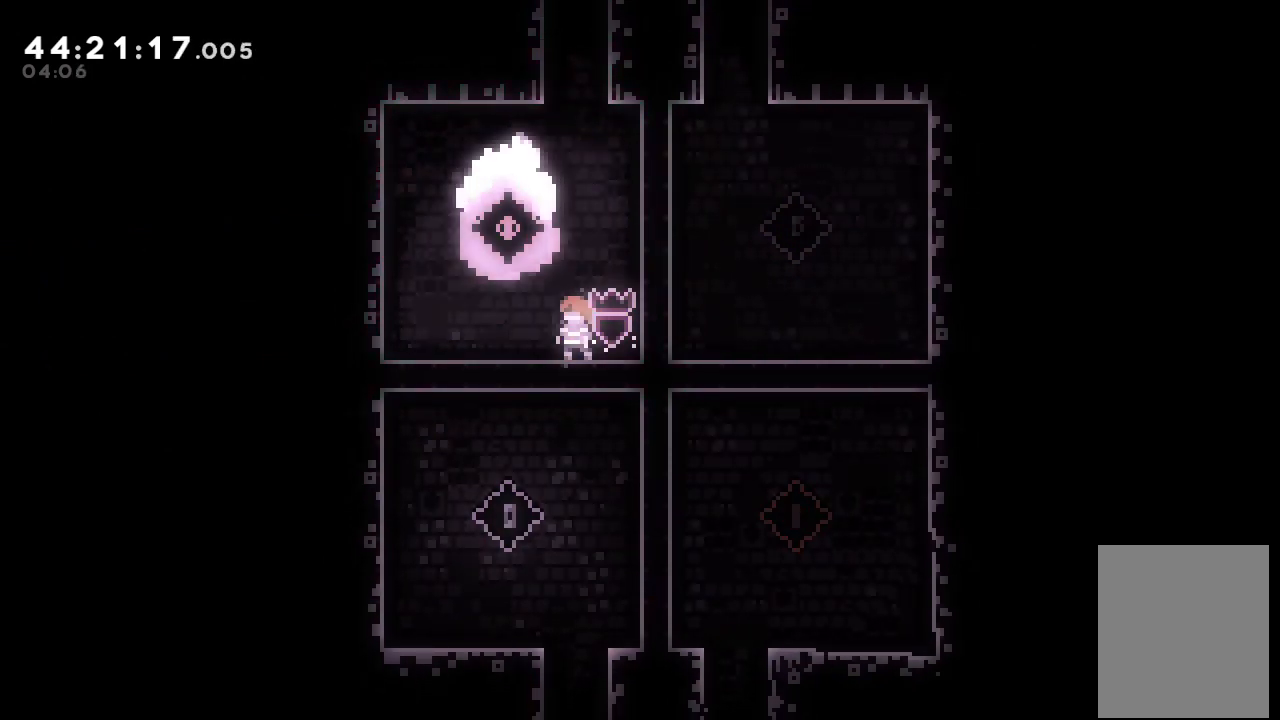
{"keys": [], "events": []}
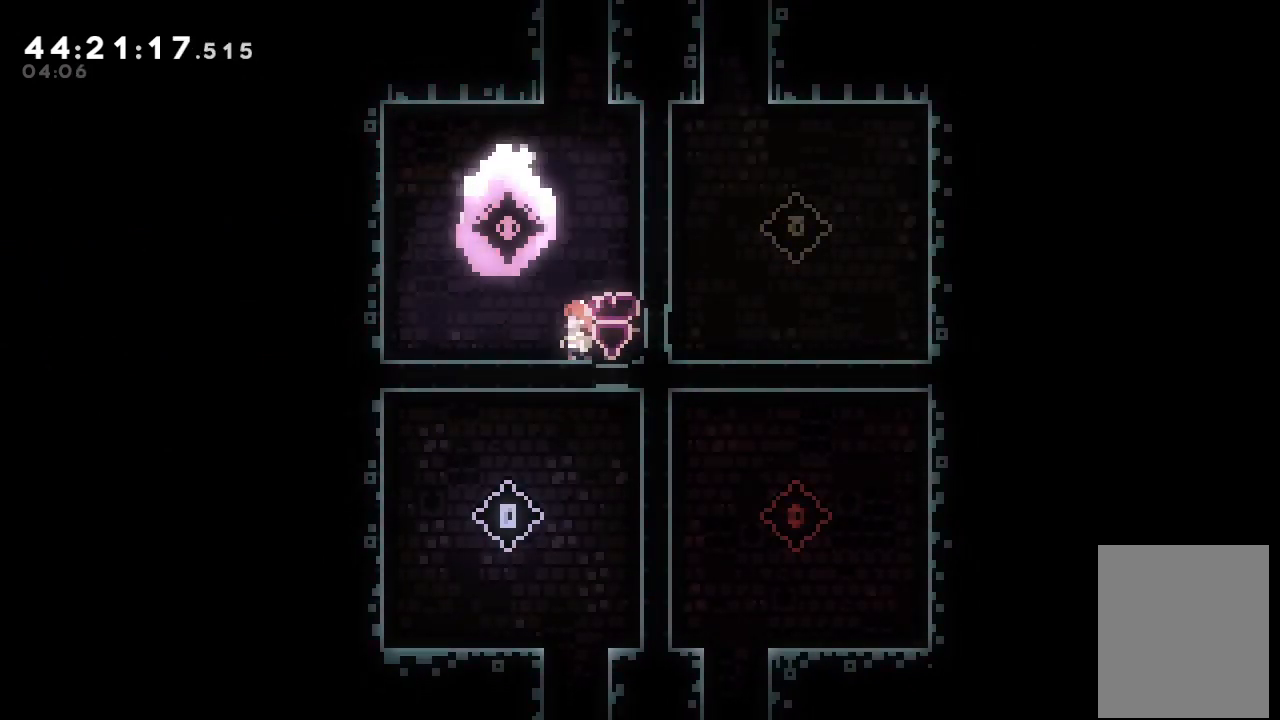
{"keys": [], "events": []}
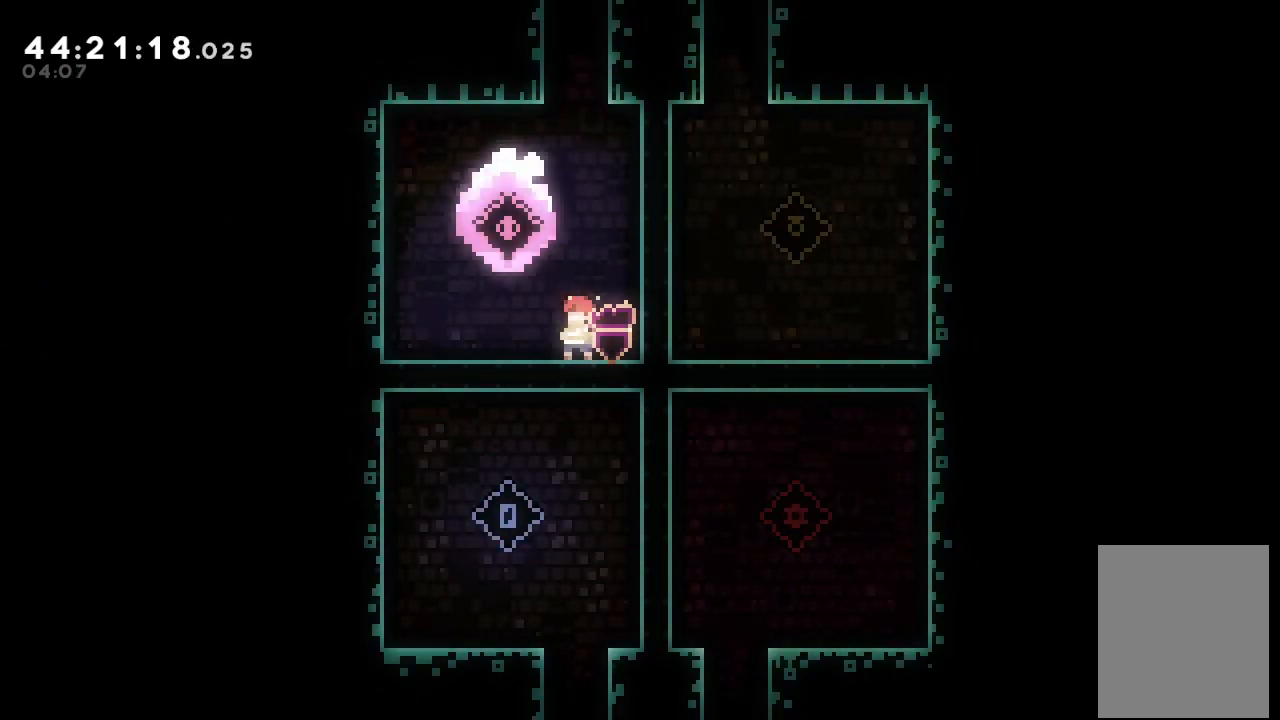
{"keys": [], "events": [[133, "d", "down"], [367, "left", "down"], [467, "left", "up"], [500, "d", "up"]]}
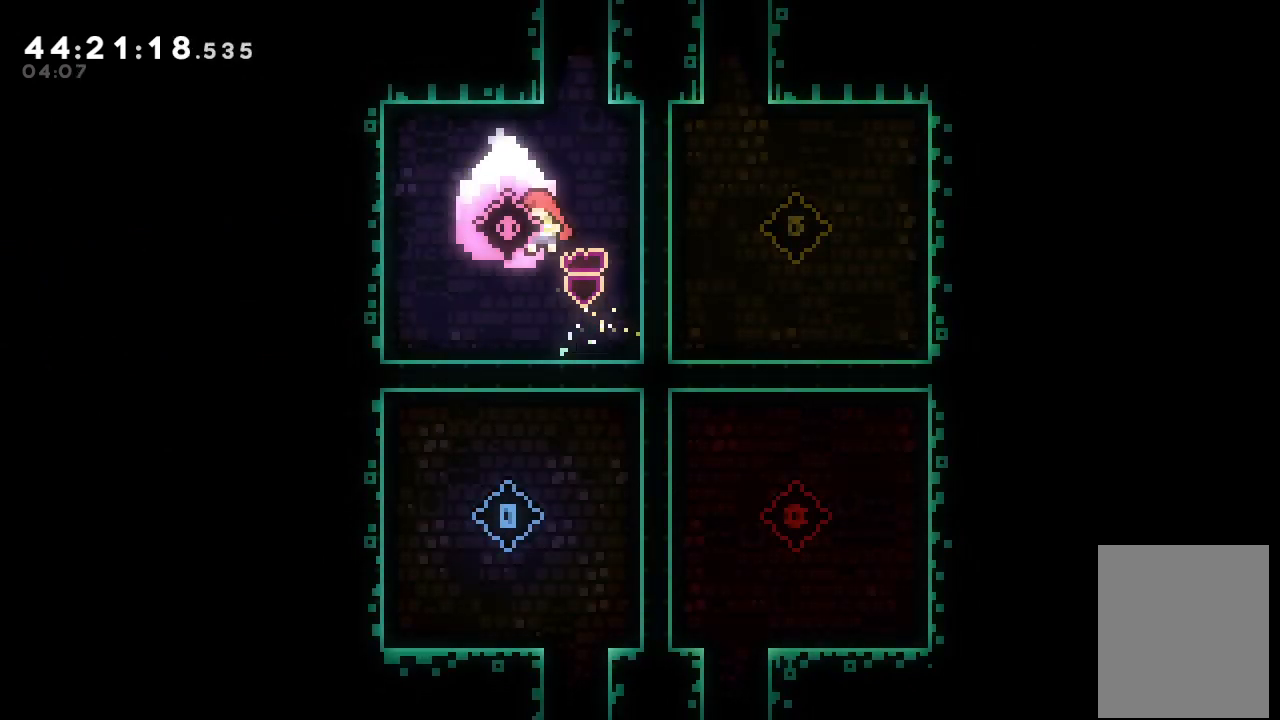
{"keys": ["d"], "events": [[67, "up", "down"], [100, "s", "down"], [300, "s", "up"], [400, "d", "down"], [433, "up", "up"]]}
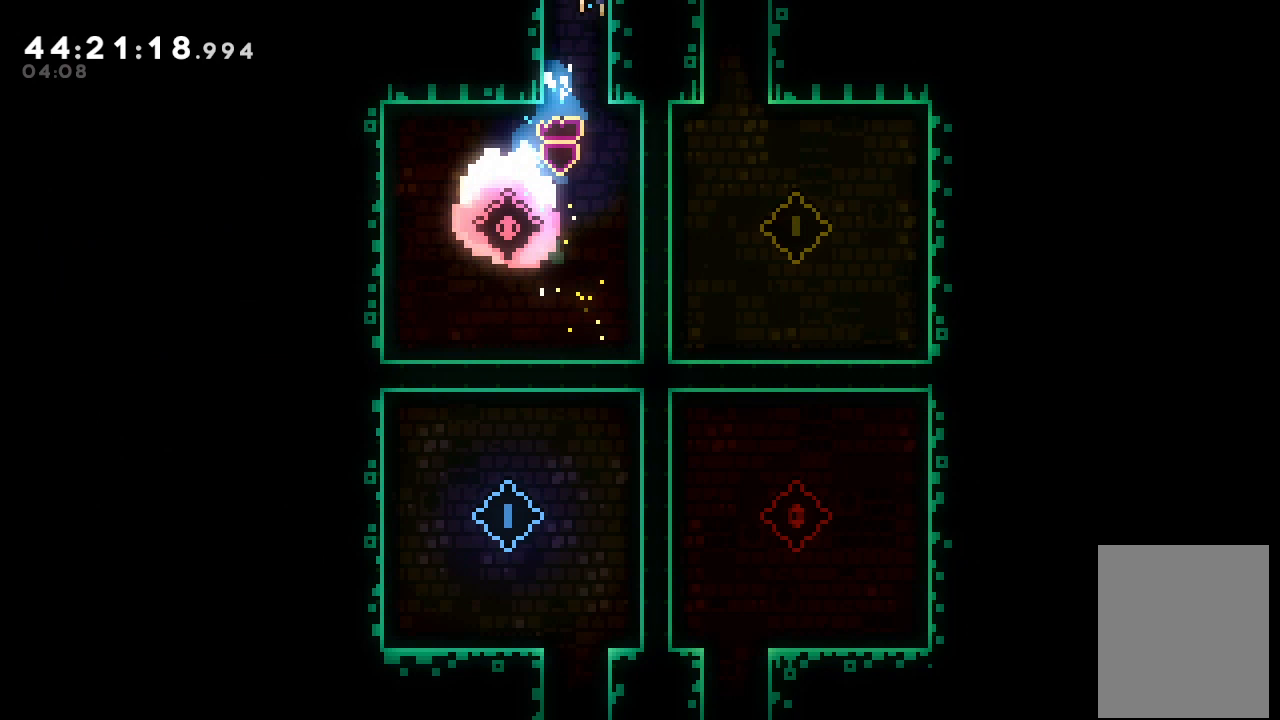
{"keys": ["d"], "events": [[133, "d", "up"], [167, "d", "down"], [467, "d", "up"], [500, "d", "down"]]}
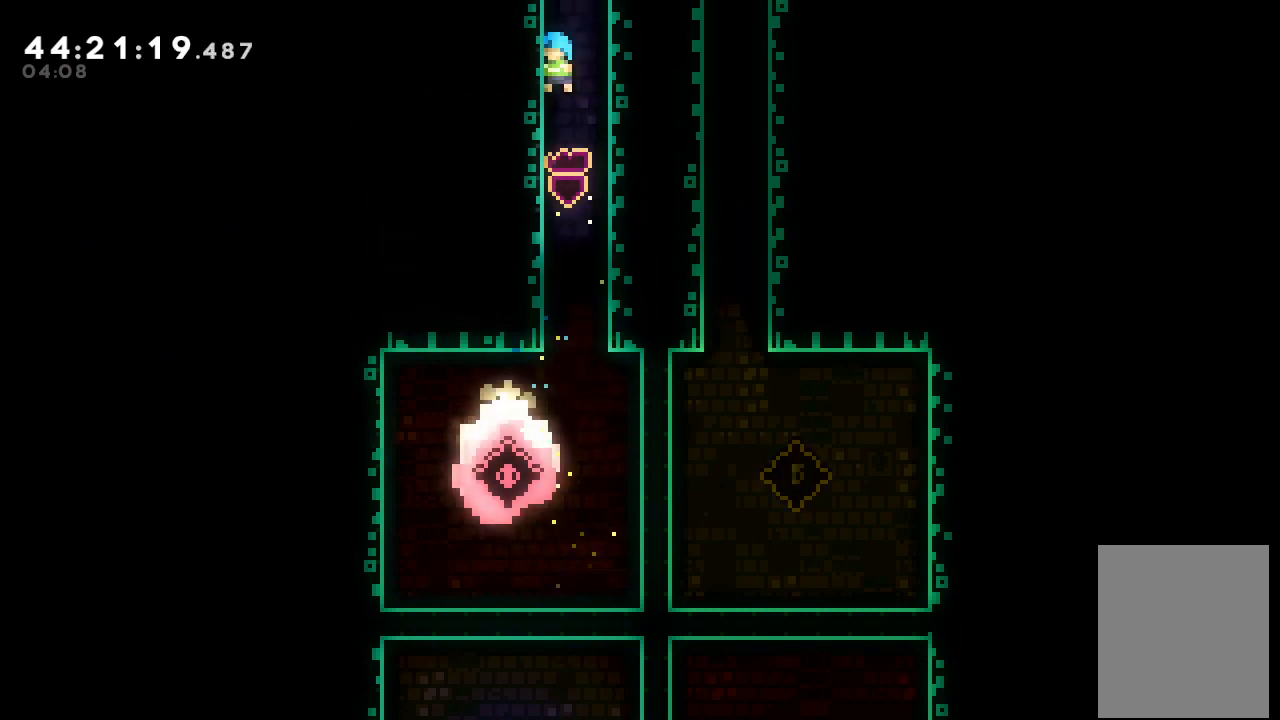
{"keys": ["d"], "events": [[267, "d", "up"], [367, "d", "down"]]}
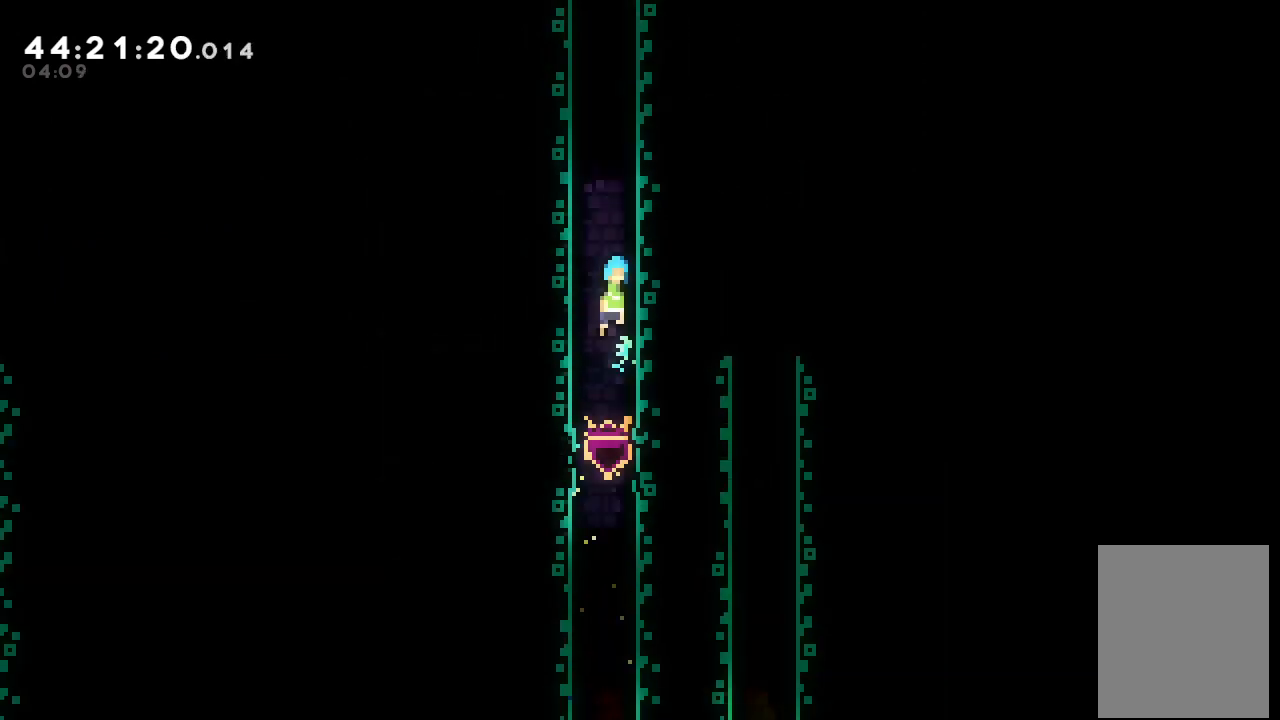
{"keys": [], "events": [[100, "d", "up"]]}
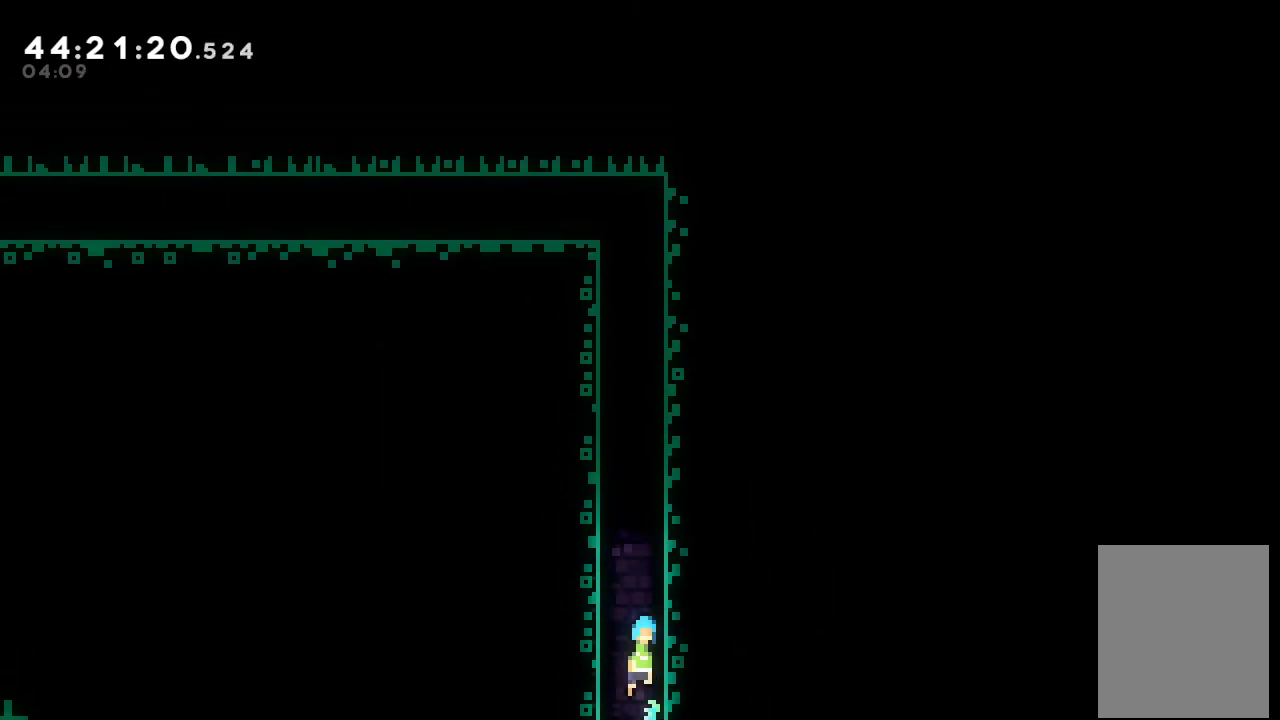
{"keys": ["d", "up"], "events": [[267, "up", "down"], [300, "s", "down"], [467, "s", "up"], [500, "d", "down"]]}
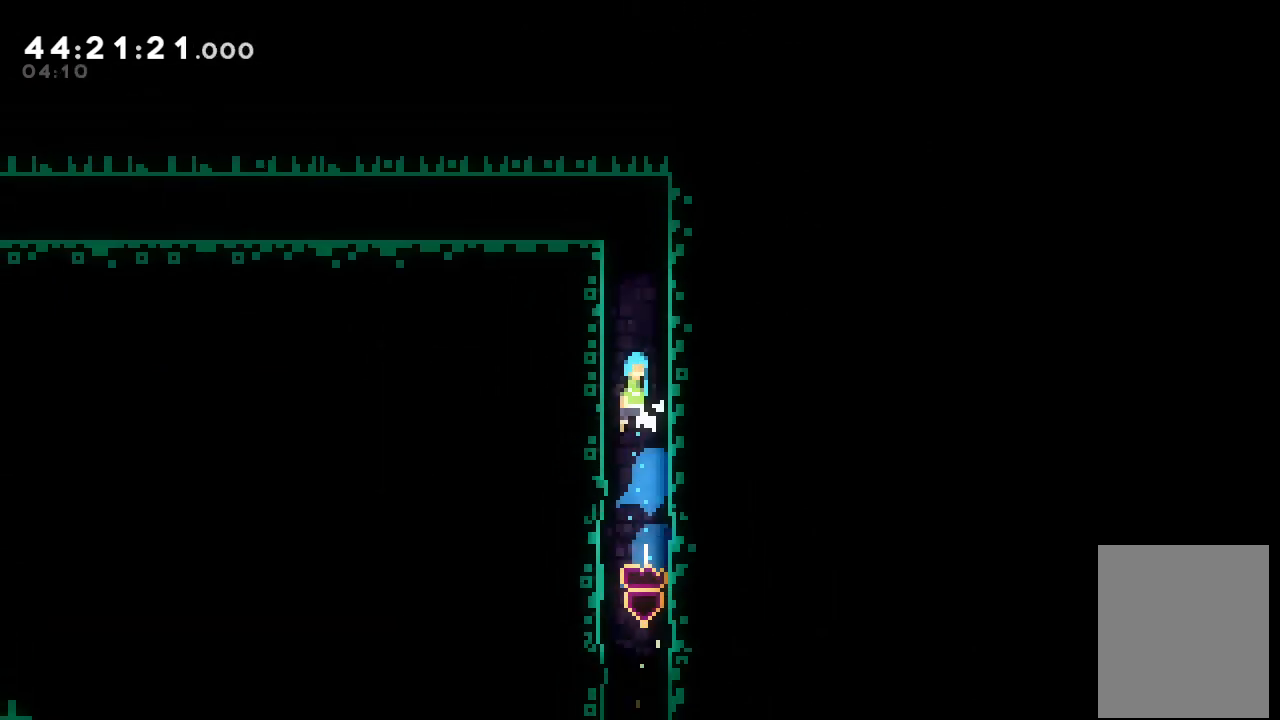
{"keys": ["a", "d", "left"], "events": [[233, "a", "down"], [233, "d", "up"], [267, "left", "down"], [333, "d", "down"], [467, "up", "up"]]}
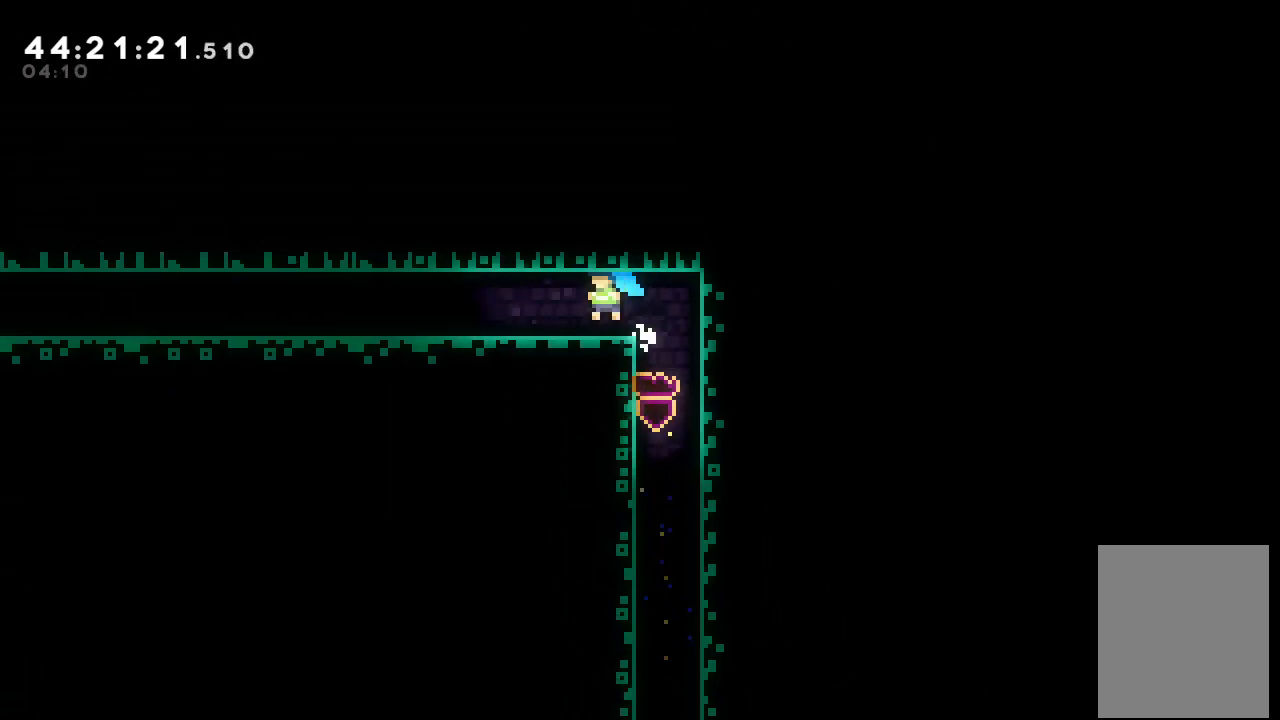
{"keys": ["down", "left", "s"], "events": [[33, "a", "up"], [33, "d", "up"], [100, "s", "down"], [167, "down", "down"], [233, "s", "up"], [333, "d", "down"], [400, "d", "up"], [467, "s", "down"]]}
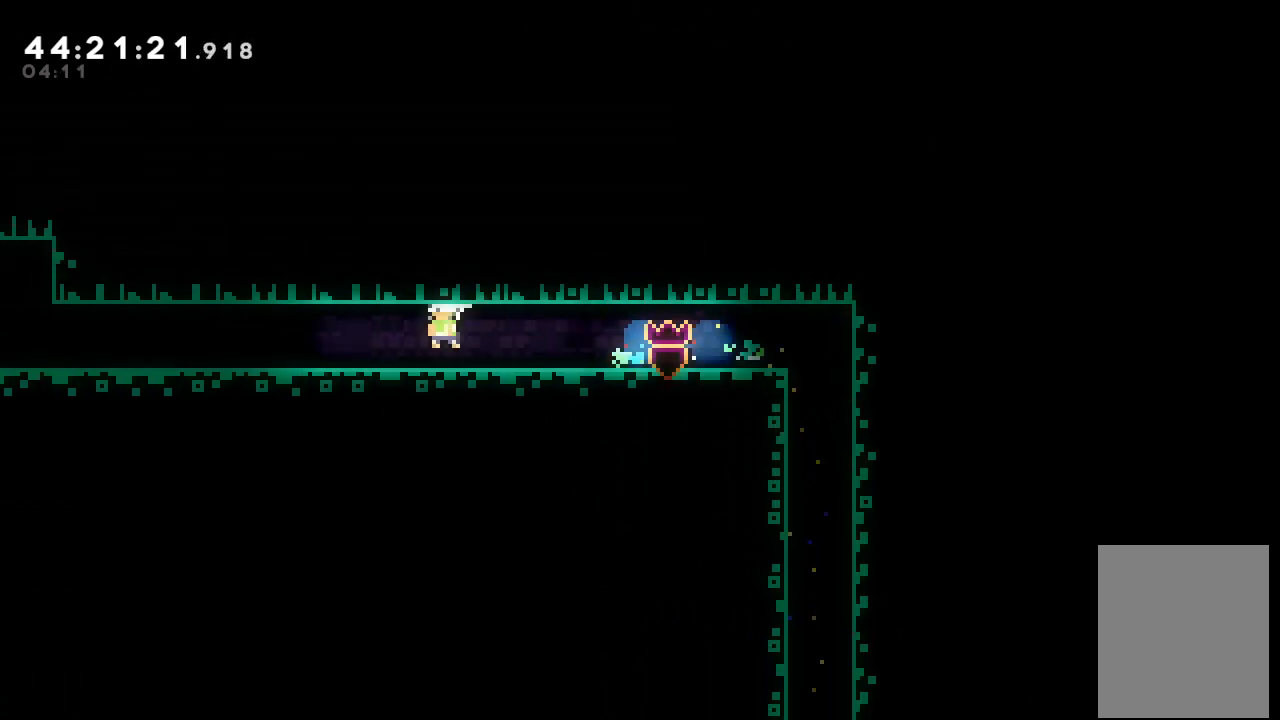
{"keys": ["down", "left"], "events": [[67, "s", "up"], [167, "d", "down"], [200, "d", "up"], [300, "s", "down"], [367, "s", "up"], [433, "d", "down"], [500, "d", "up"]]}
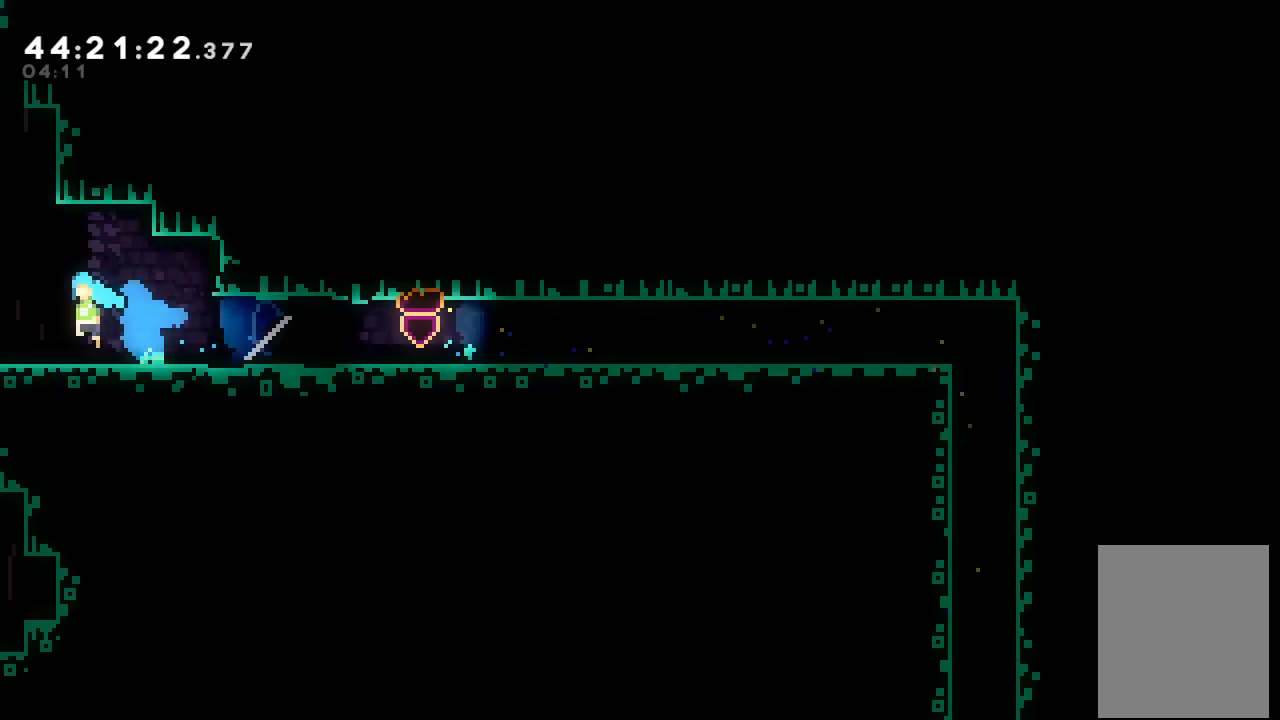
{"keys": [], "events": [[33, "down", "up"], [200, "left", "up"]]}
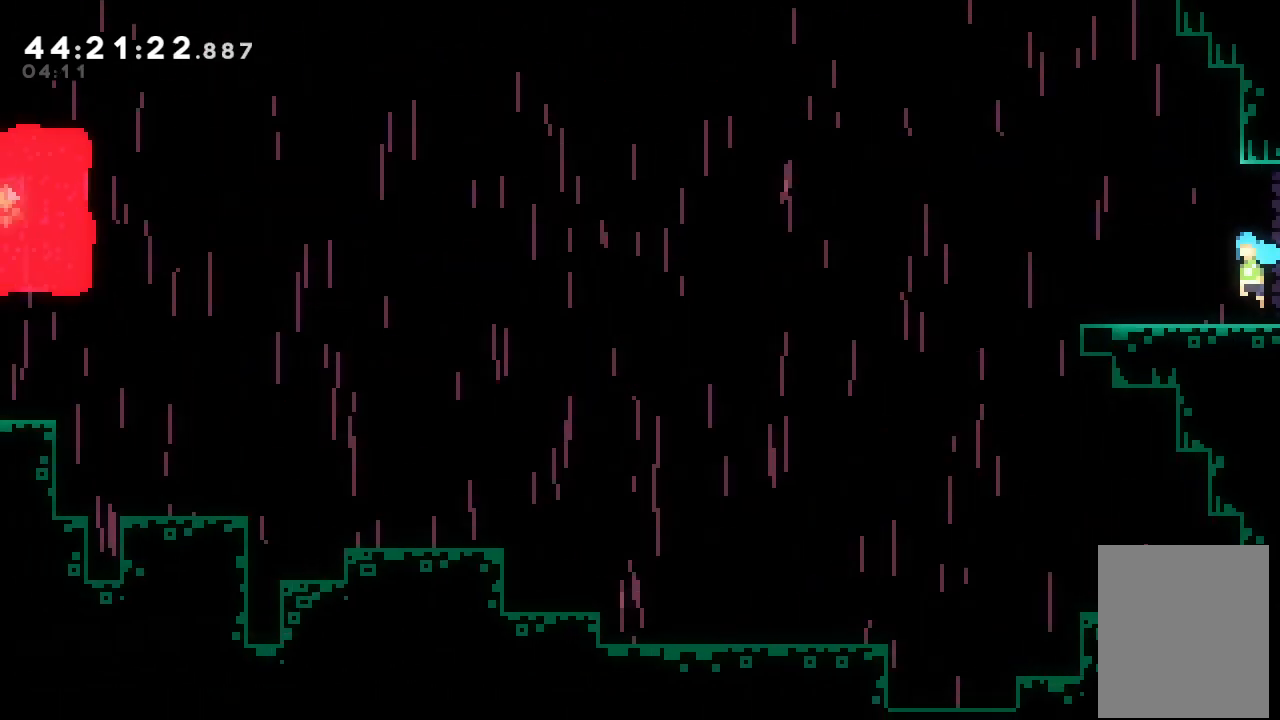
{"keys": ["d", "left"], "events": [[300, "left", "down"], [333, "d", "down"]]}
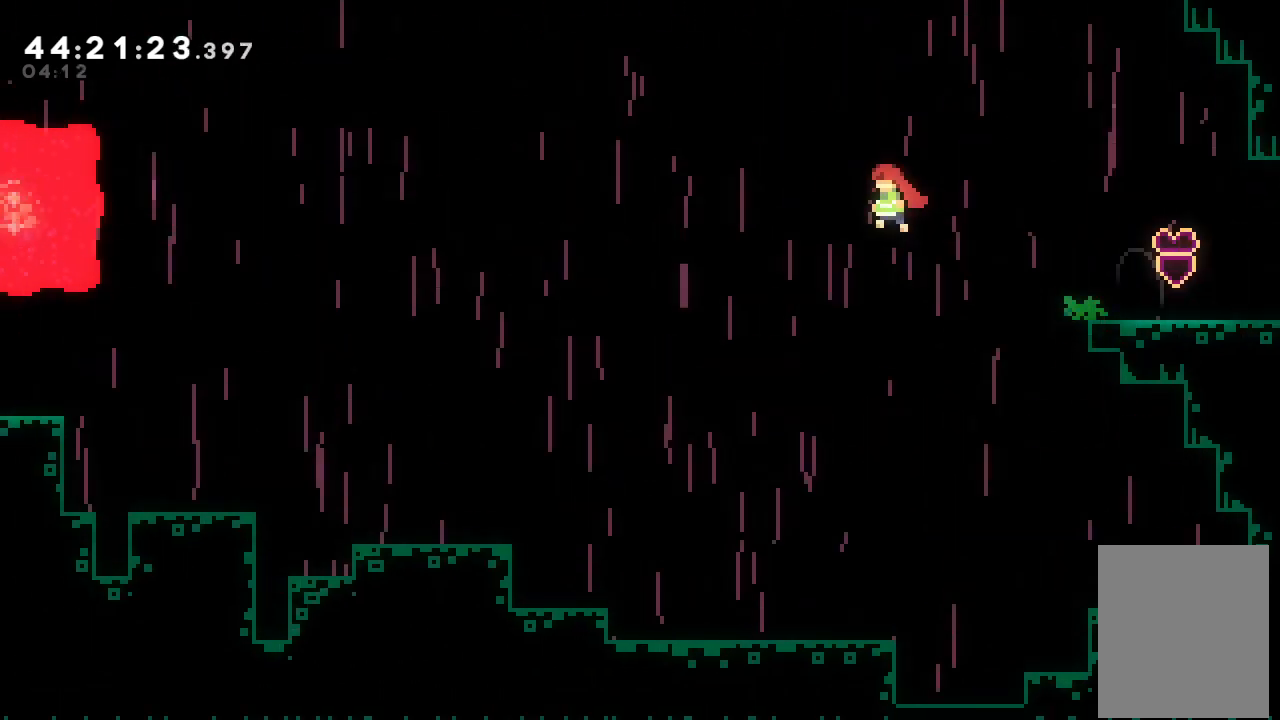
{"keys": ["left"], "events": [[33, "d", "up"], [67, "down", "down"], [67, "s", "down"], [300, "s", "up"], [367, "down", "up"]]}
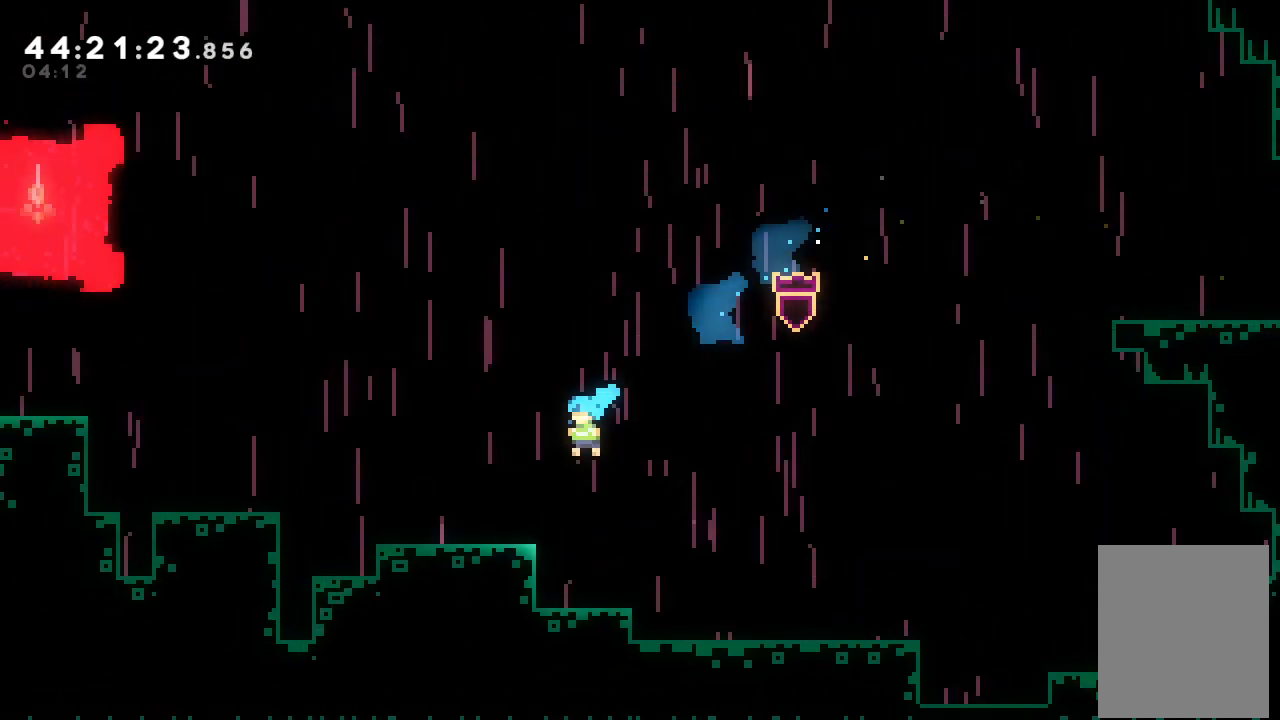
{"keys": ["left"], "events": [[233, "d", "down"], [500, "d", "up"]]}
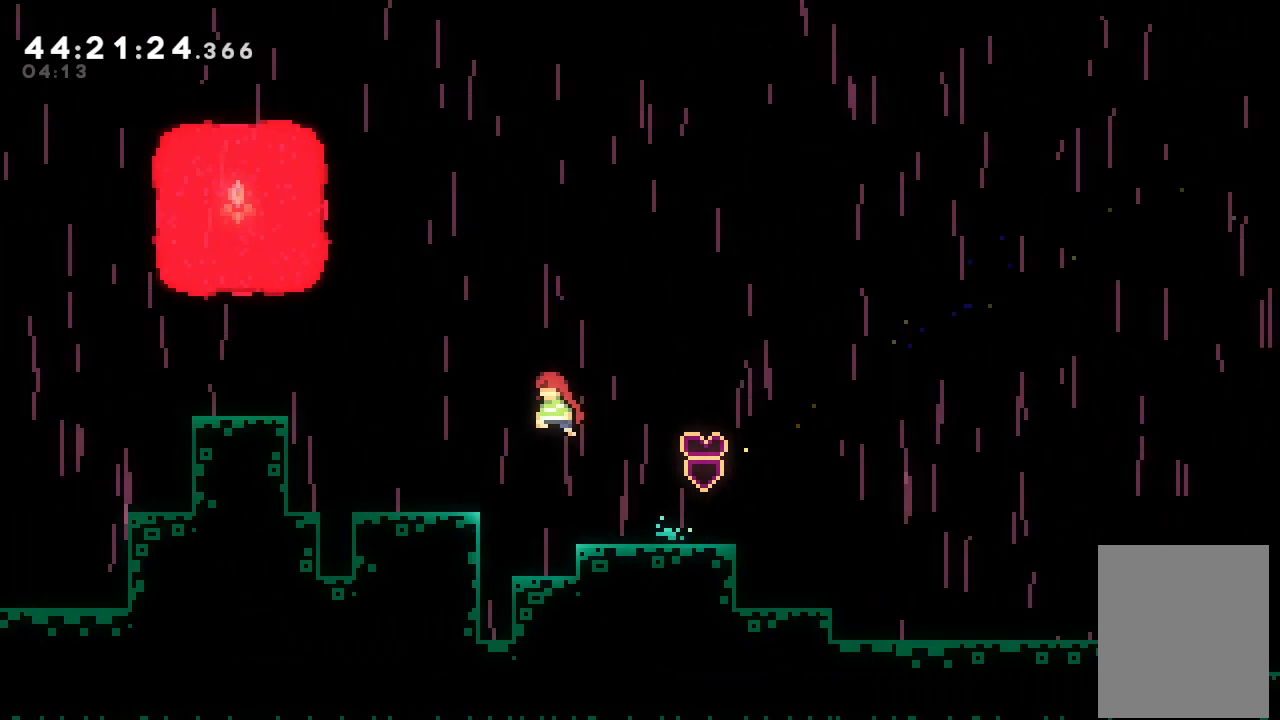
{"keys": ["left", "s"], "events": [[100, "up", "down"], [133, "s", "down"], [433, "up", "up"]]}
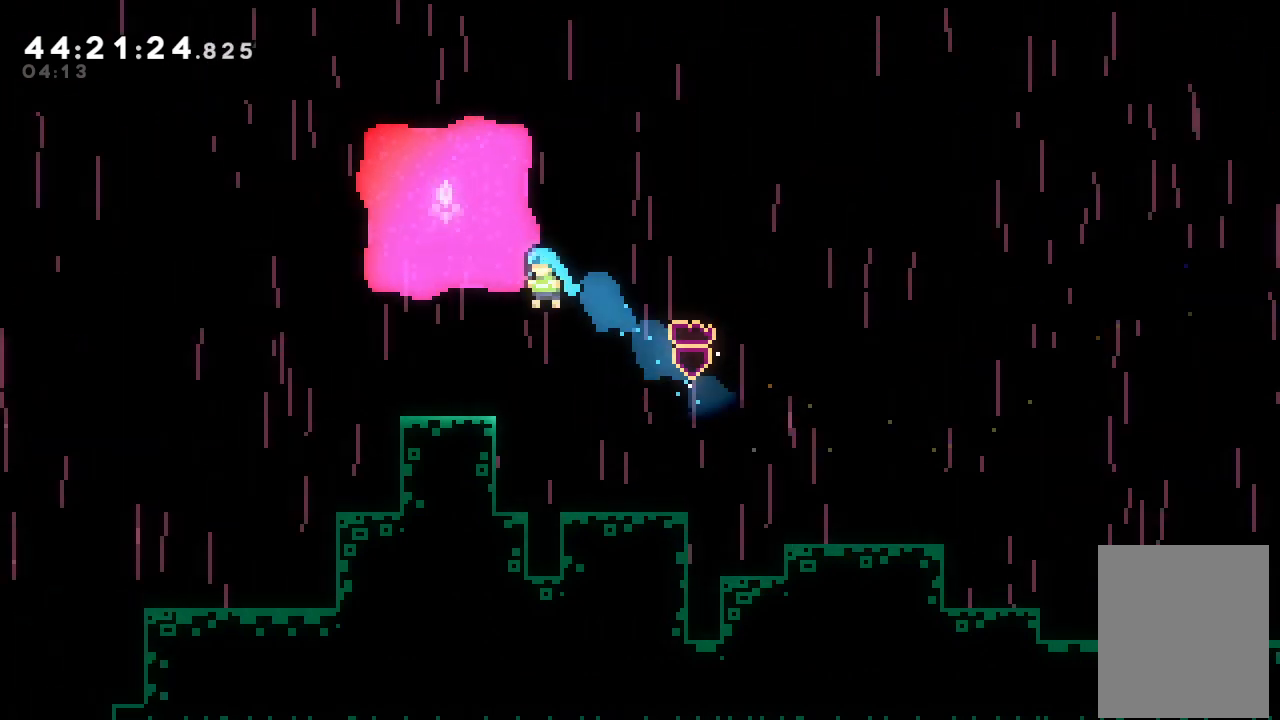
{"keys": [], "events": [[67, "s", "up"], [200, "left", "up"]]}
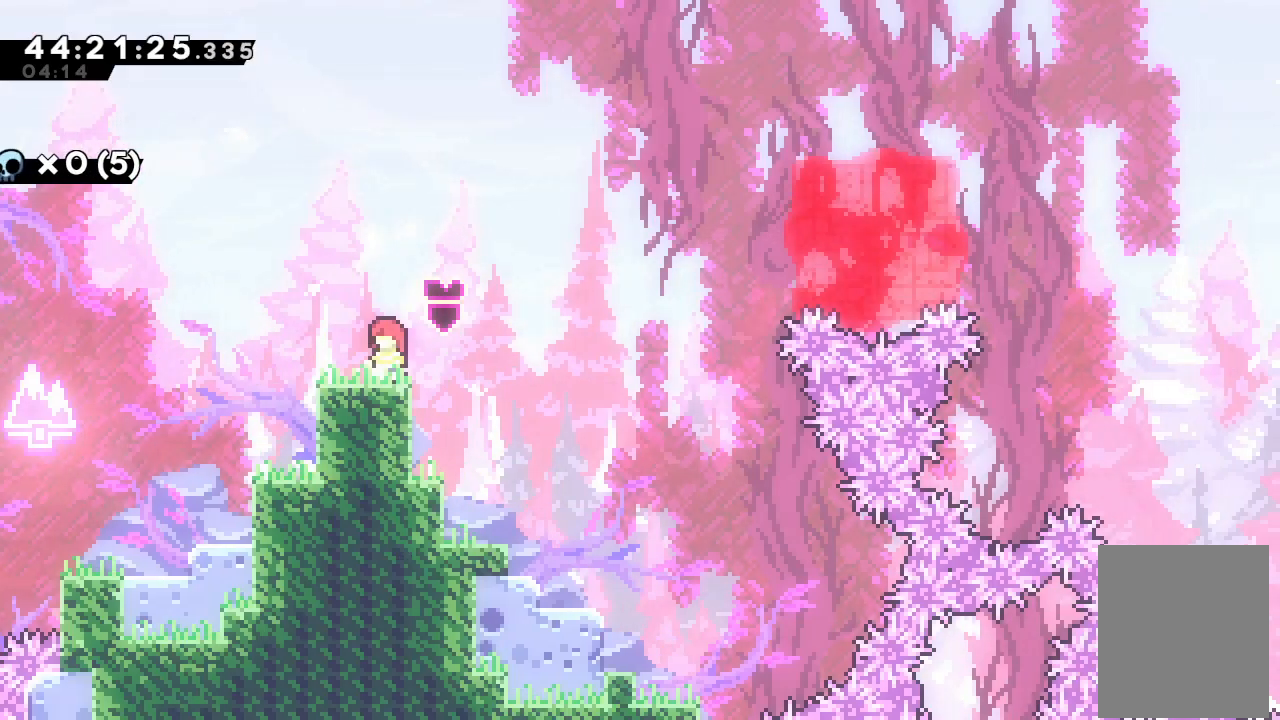
{"keys": [], "events": [[200, "d", "down"], [200, "left", "down"], [400, "d", "up"], [400, "left", "up"]]}
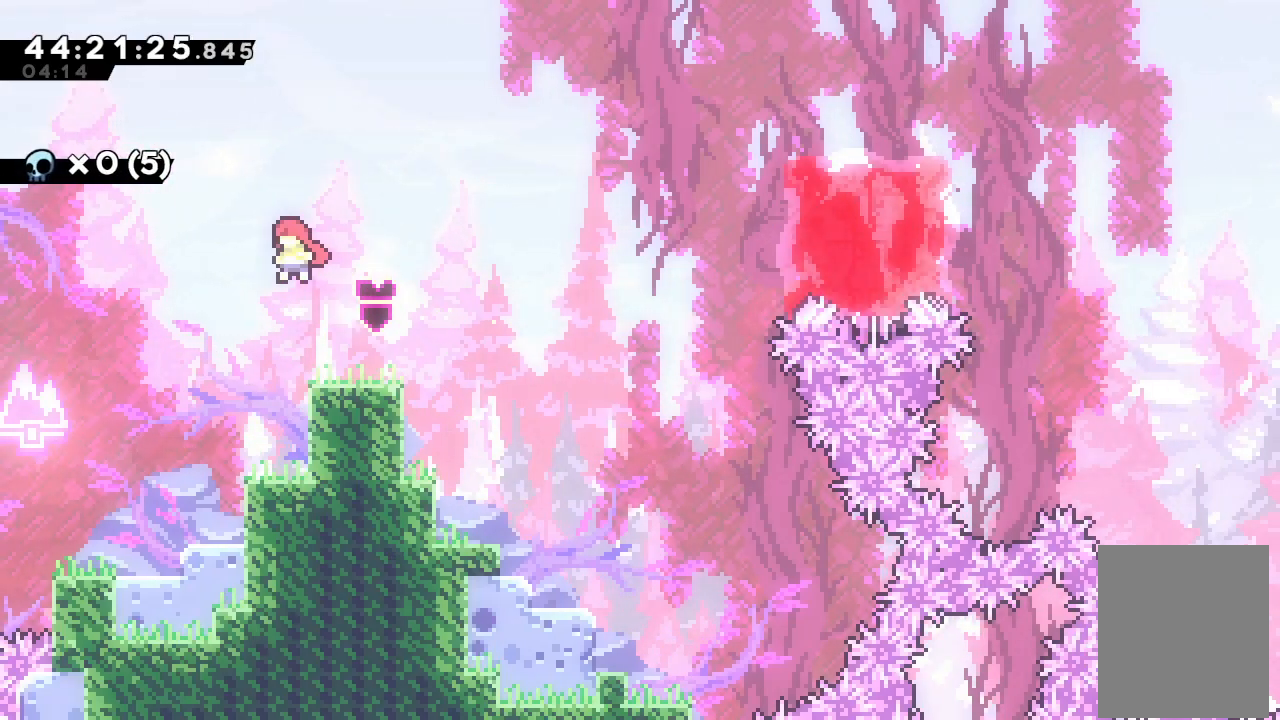
{"keys": ["d", "right"], "events": [[167, "down", "down"], [167, "s", "down"], [200, "right", "down"], [300, "s", "up"], [333, "d", "down"], [333, "down", "up"]]}
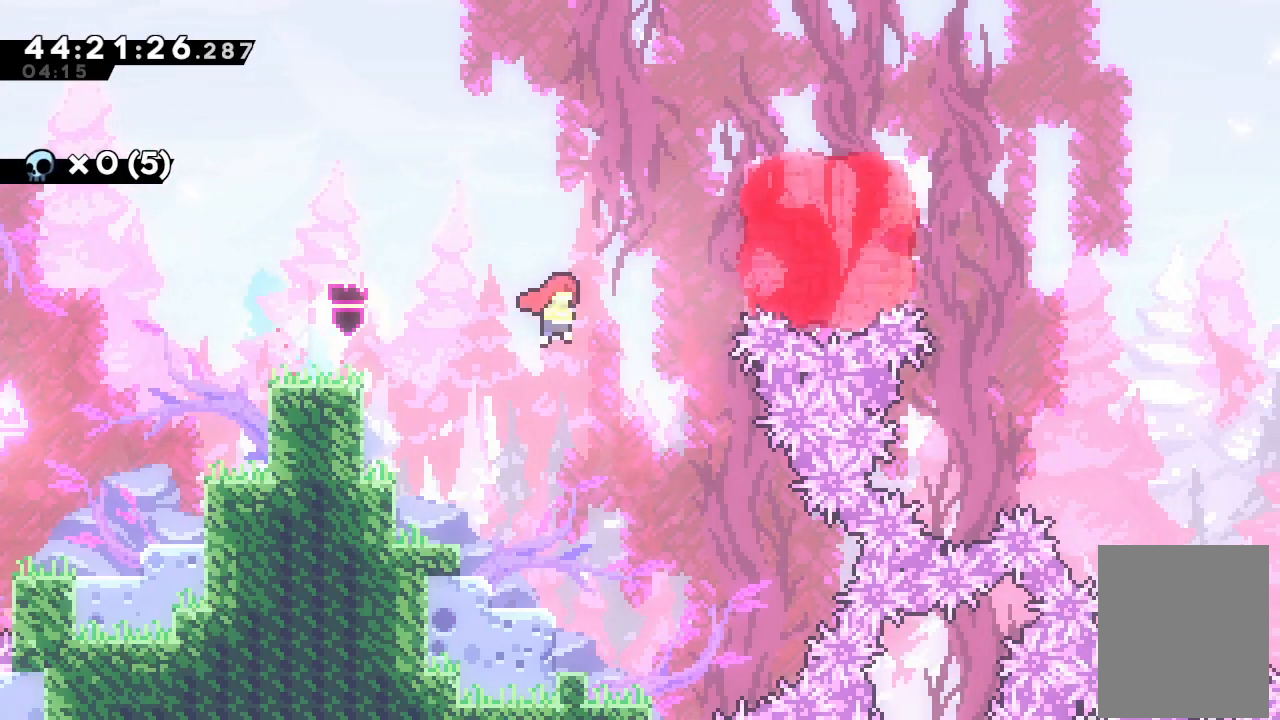
{"keys": ["right"], "events": [[33, "d", "up"], [67, "s", "down"], [67, "up", "down"], [300, "s", "up"], [300, "up", "up"]]}
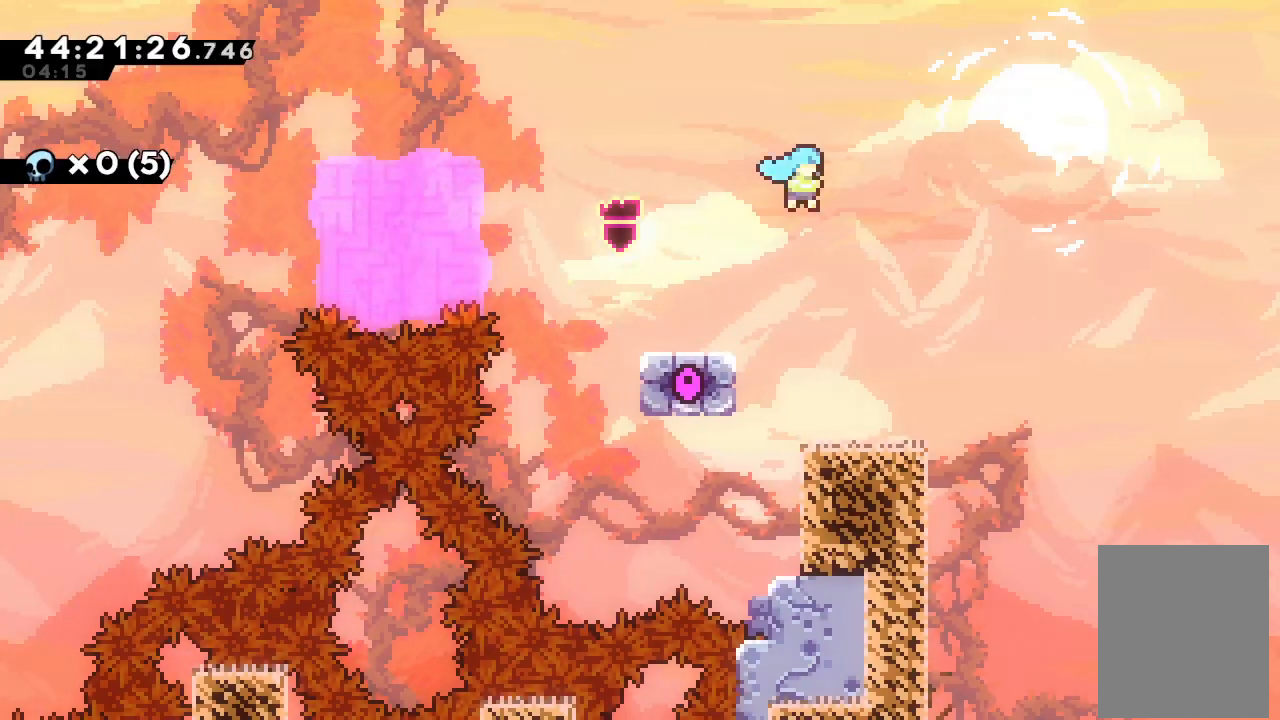
{"keys": ["down", "right"], "events": [[433, "down", "down"]]}
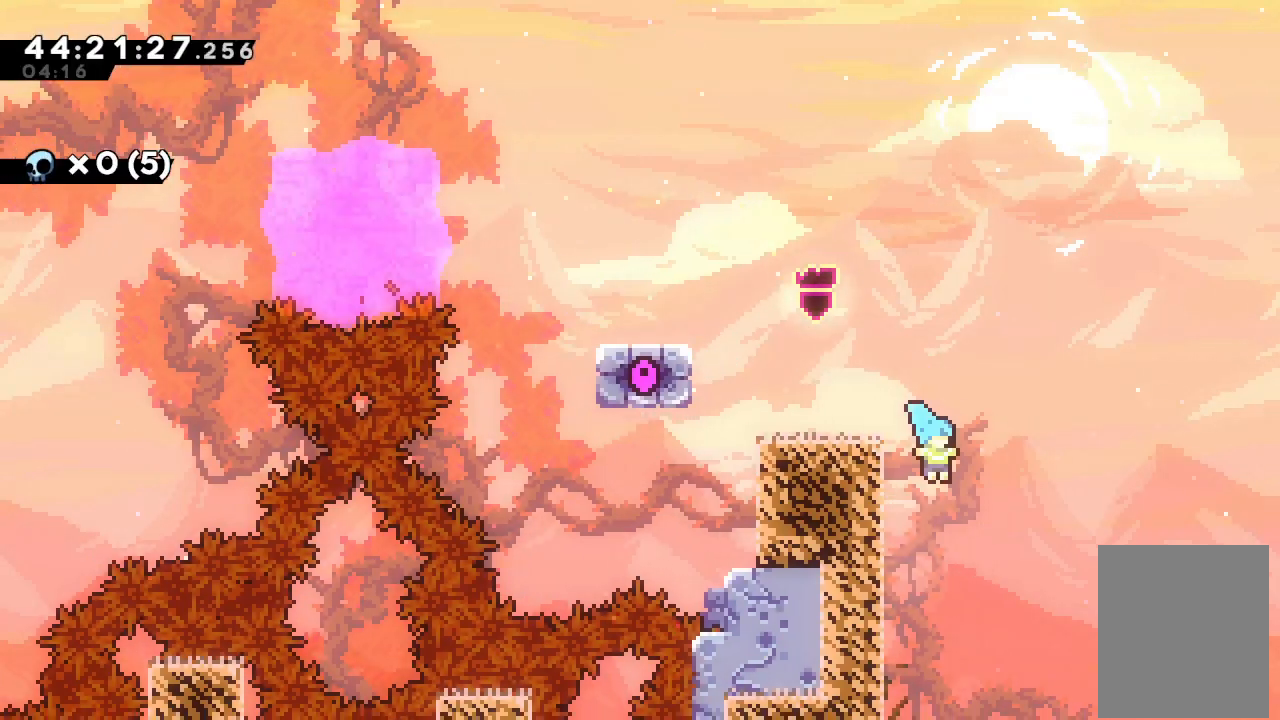
{"keys": ["down", "left"], "events": [[33, "right", "up"], [467, "left", "down"]]}
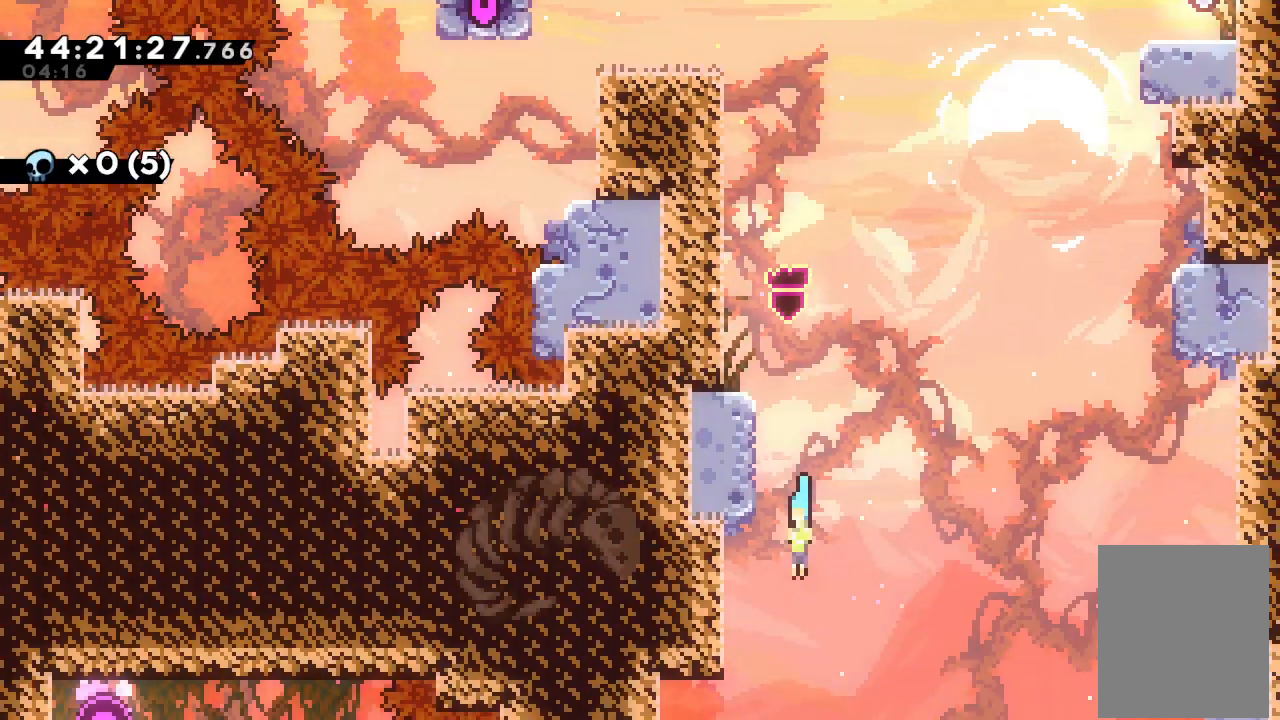
{"keys": ["down", "left"], "events": []}